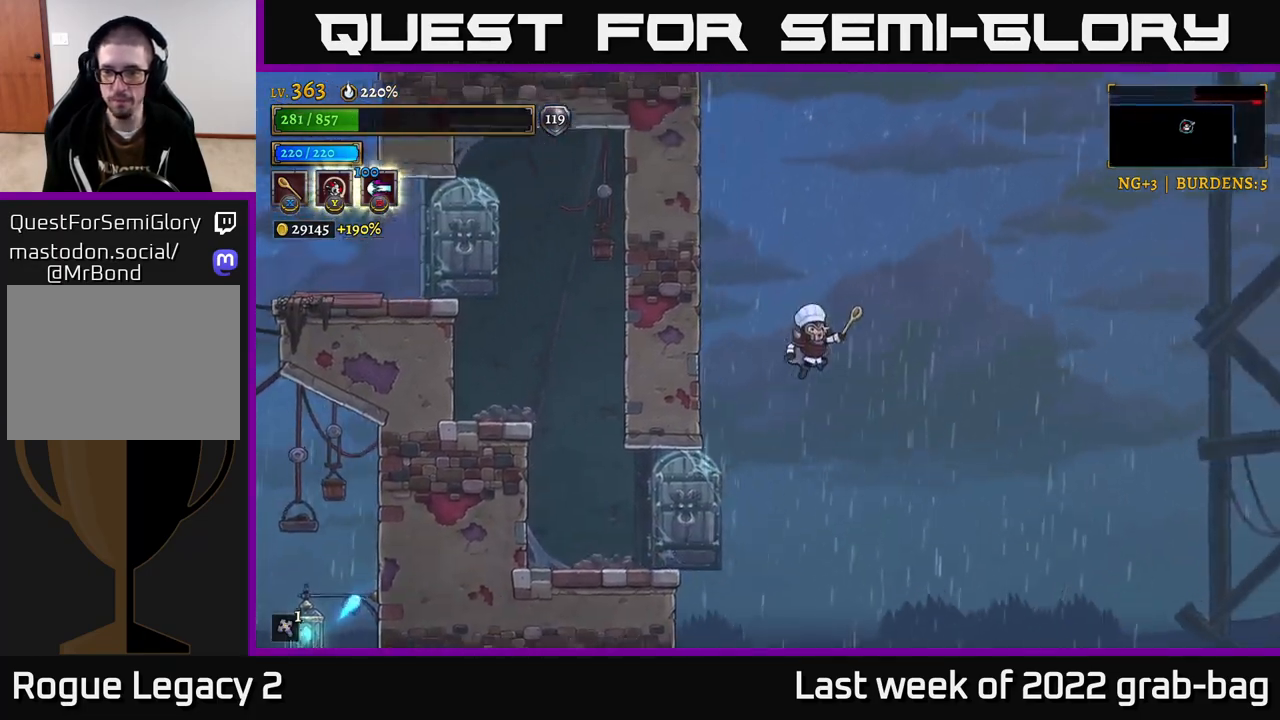
Gameplay with a controller (Xbox layout); each line is a JSON object with the inputs held at the frame after it. "events" lists button and stick changes between this image and that frame as [ms after this image, input, new state], when the widget could be followed in between.
{"buttons": [], "left_stick": "right", "right_stick": "center", "events": [[400, "A", "up"]]}
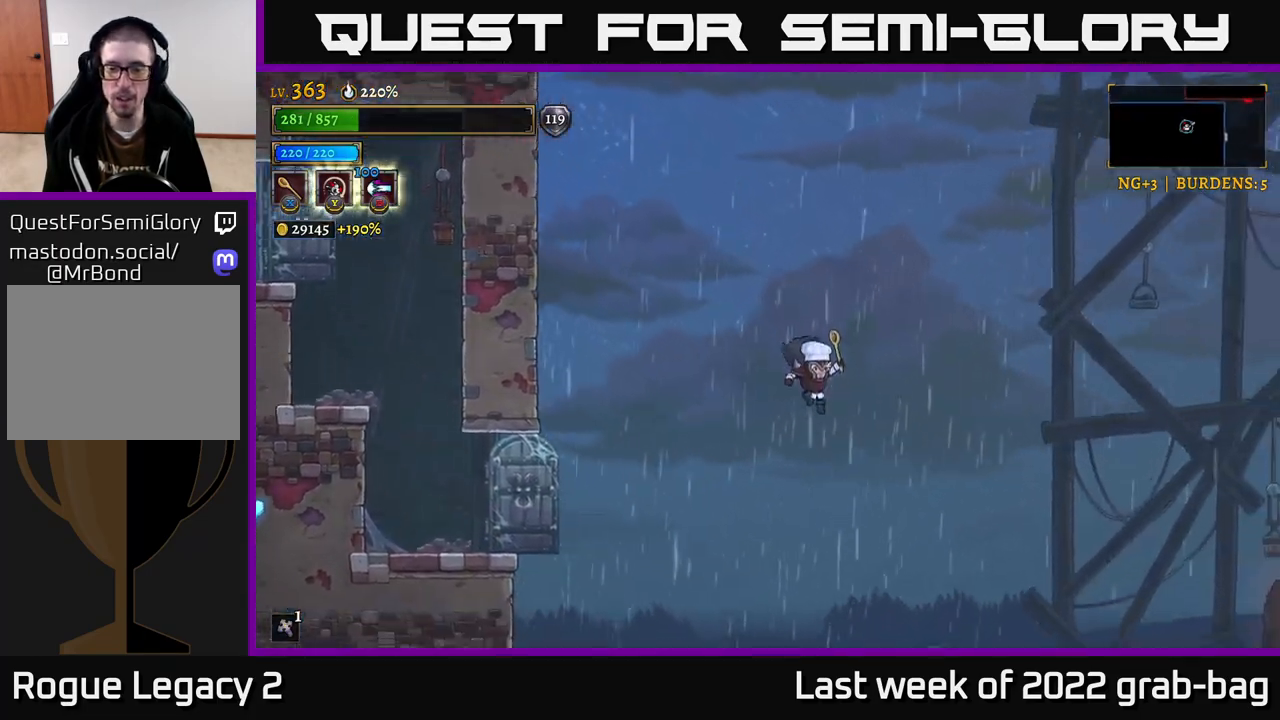
{"buttons": [], "left_stick": "right", "right_stick": "center", "events": []}
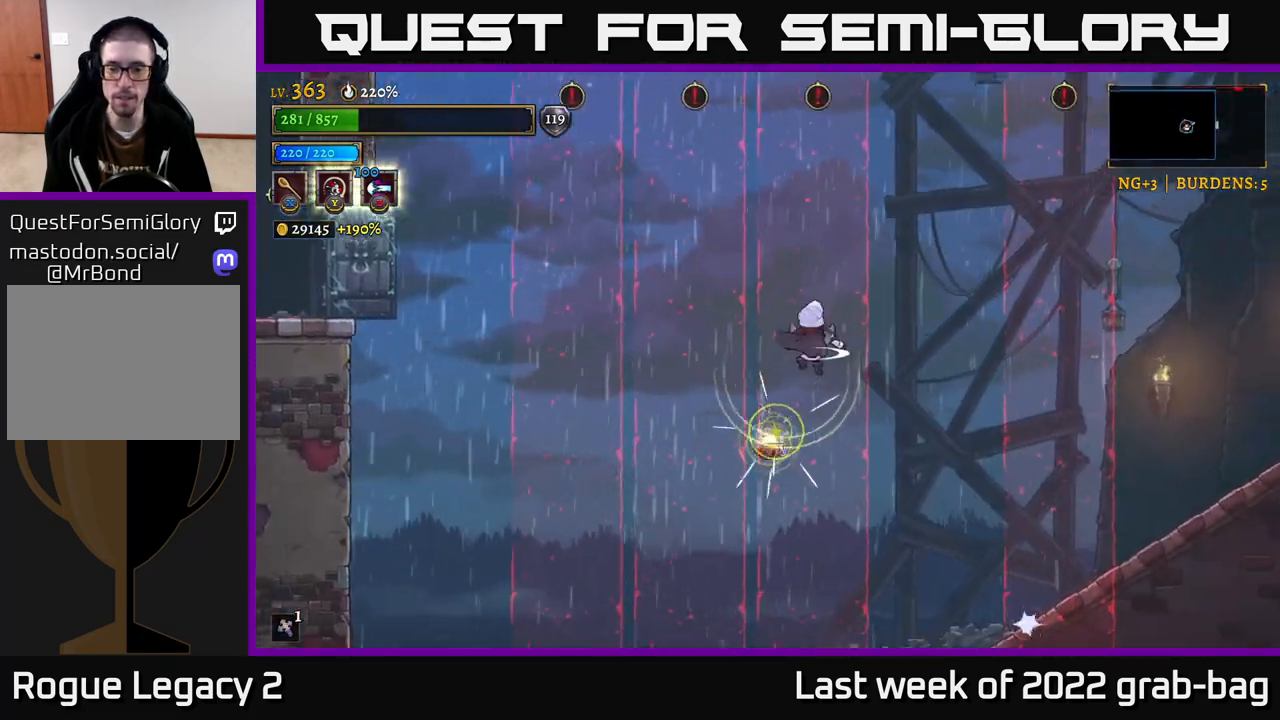
{"buttons": [], "left_stick": "right", "right_stick": "center", "events": []}
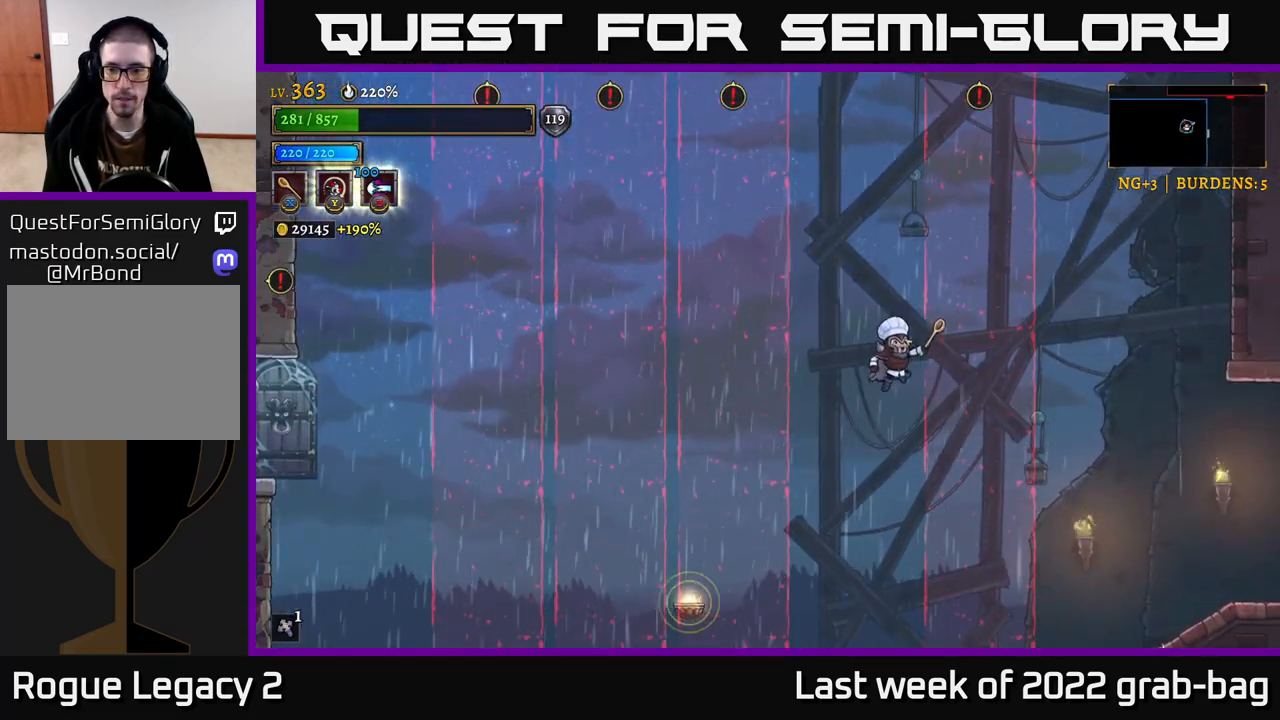
{"buttons": ["R2"], "left_stick": "right", "right_stick": "center", "events": [[483, "R2", "down"]]}
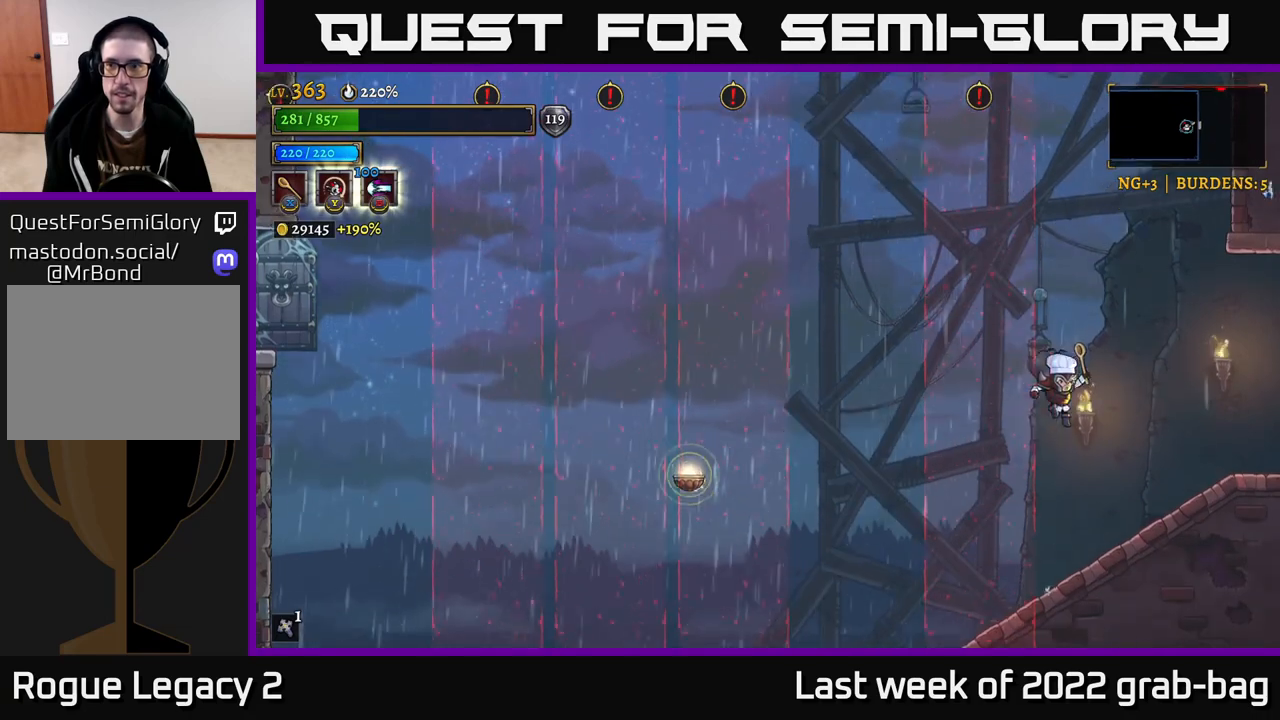
{"buttons": ["R2"], "left_stick": "right", "right_stick": "center", "events": []}
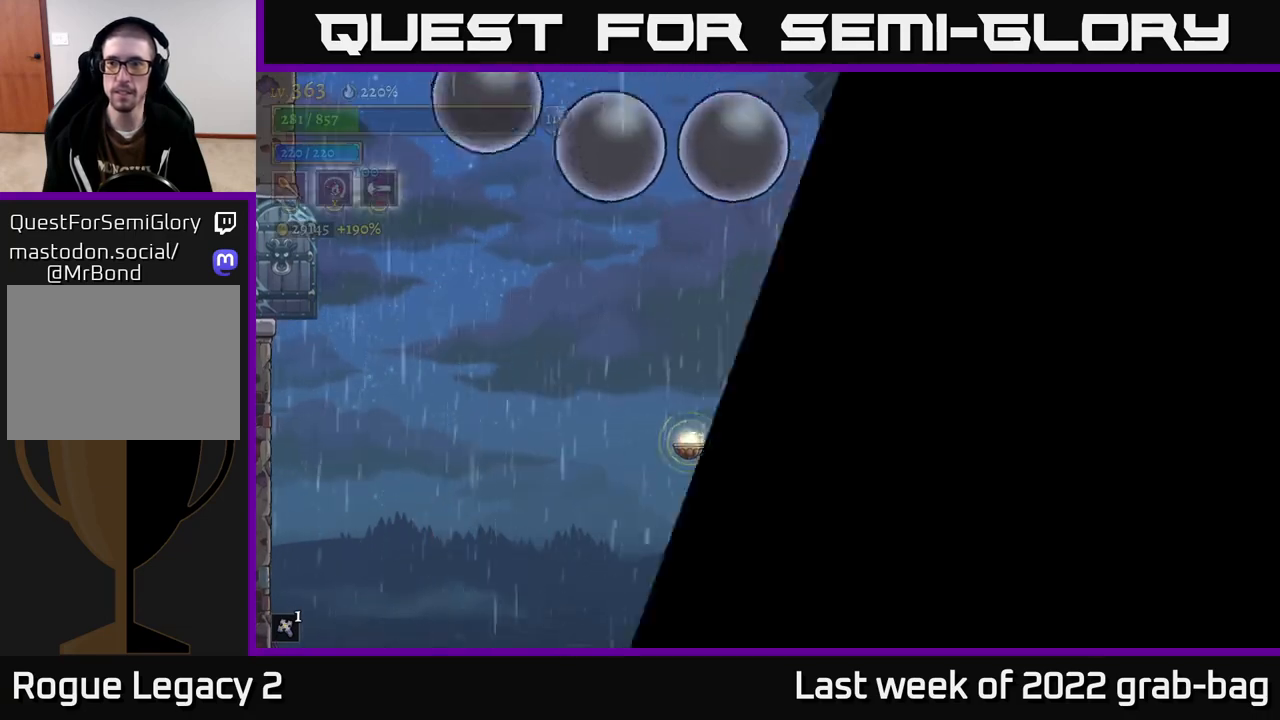
{"buttons": [], "left_stick": "right", "right_stick": "center", "events": [[67, "left_stick", "center"], [117, "R2", "up"], [283, "left_stick", "right"]]}
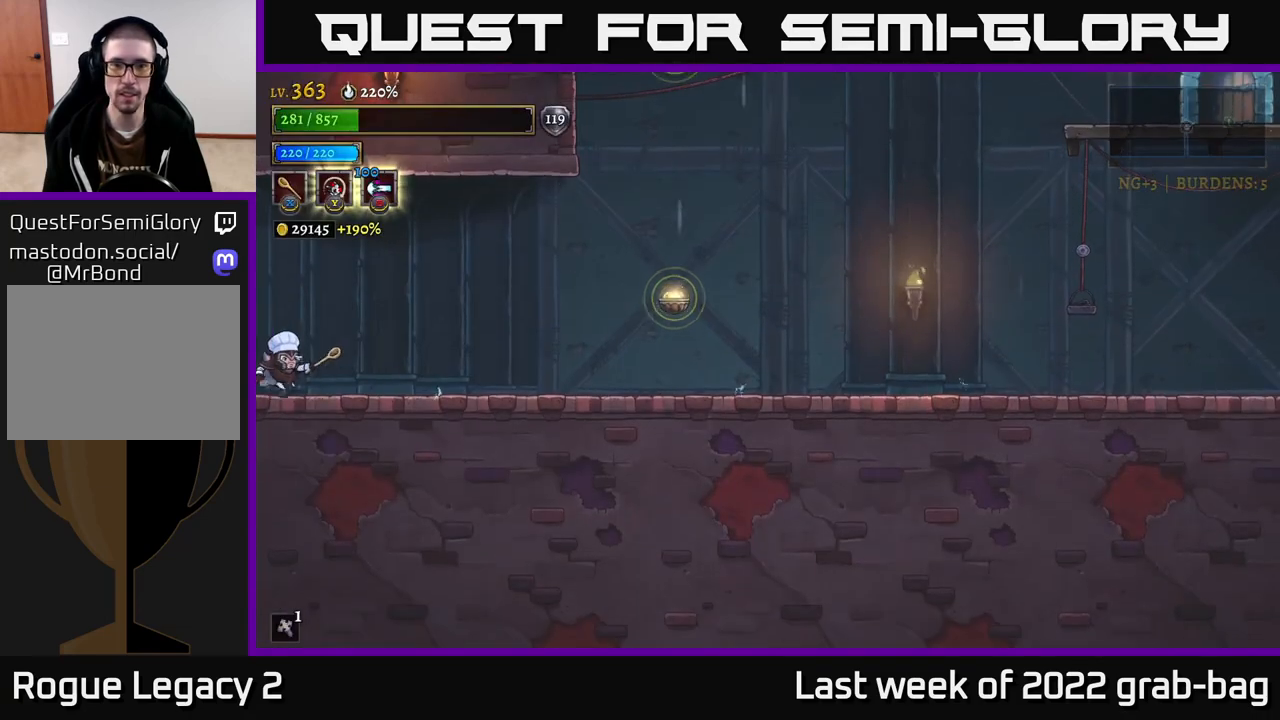
{"buttons": ["R2"], "left_stick": "right", "right_stick": "center", "events": [[333, "R2", "down"]]}
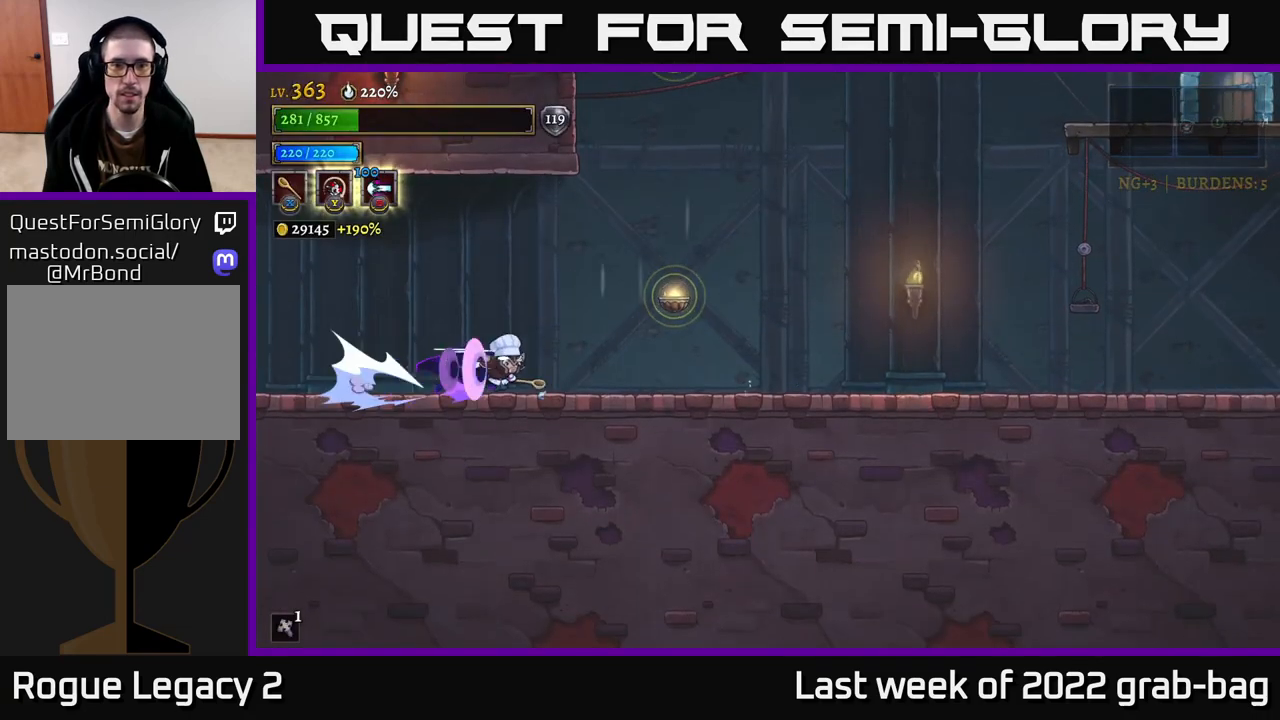
{"buttons": ["A"], "left_stick": "right", "right_stick": "center", "events": [[117, "R2", "up"], [217, "A", "down"]]}
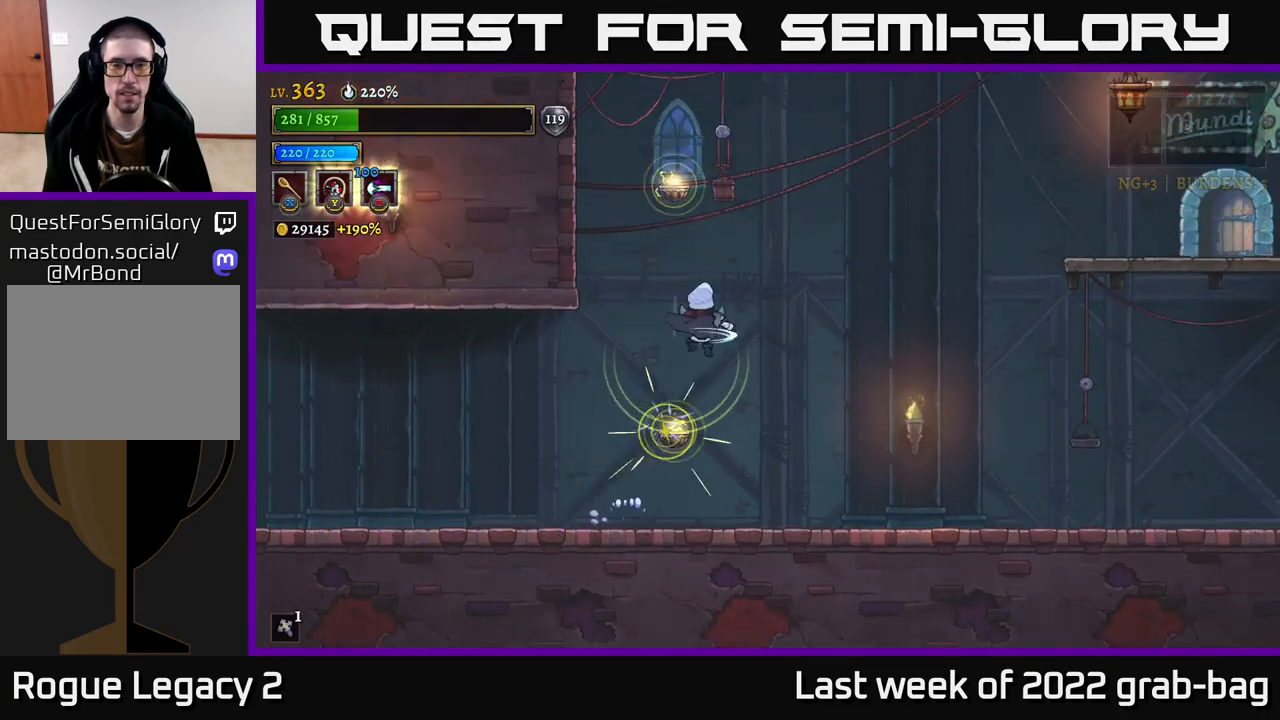
{"buttons": [], "left_stick": "right", "right_stick": "center", "events": [[167, "A", "up"], [167, "left_stick", "left"], [450, "left_stick", "right"]]}
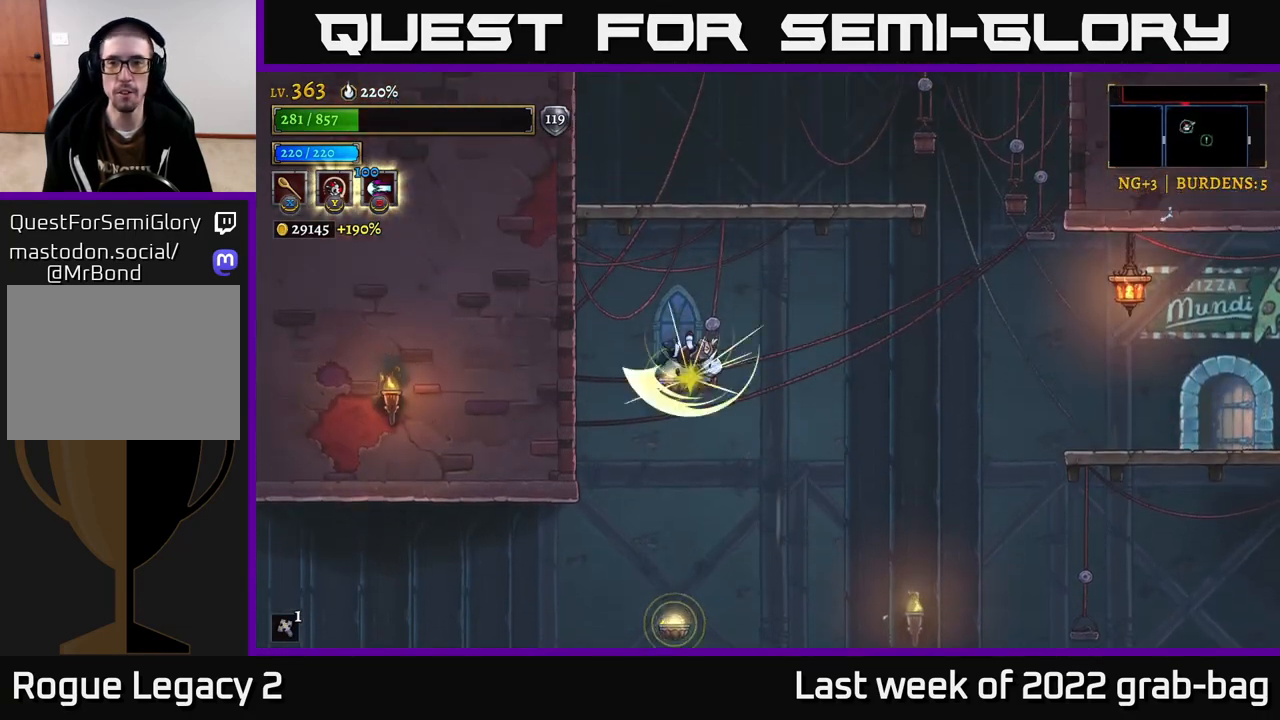
{"buttons": [], "left_stick": "right", "right_stick": "center", "events": []}
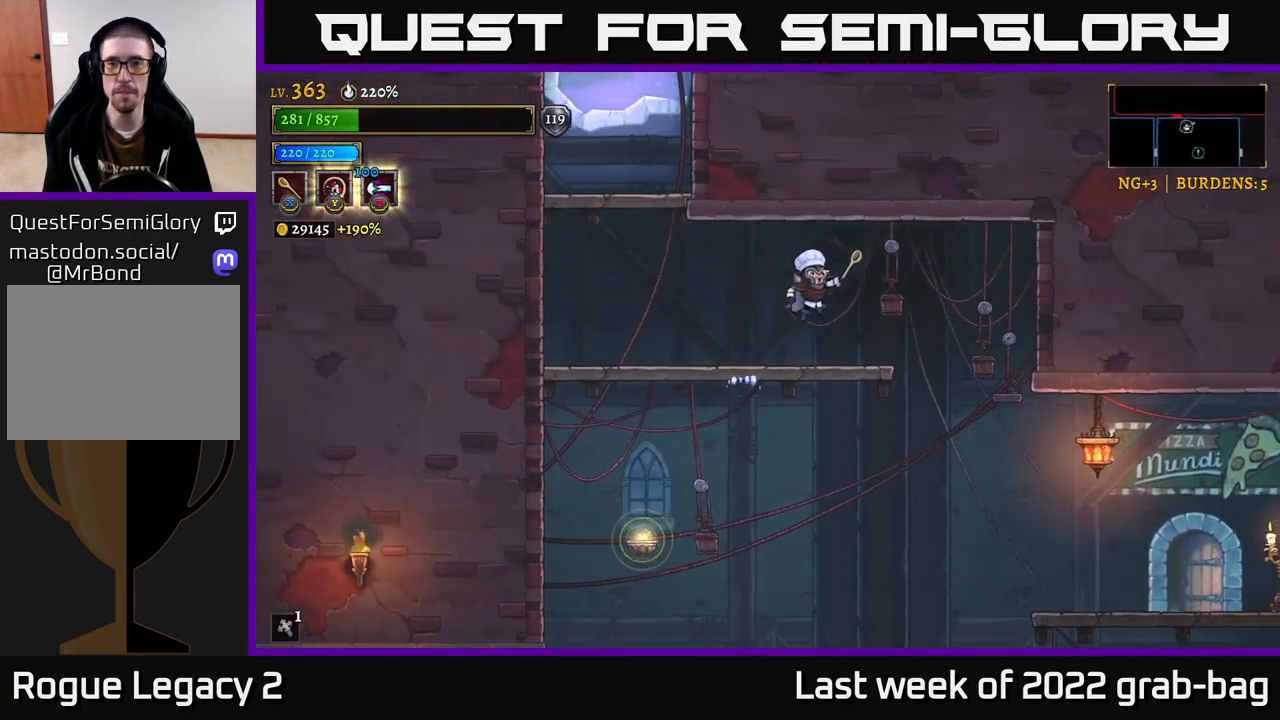
{"buttons": [], "left_stick": "right", "right_stick": "center", "events": [[33, "R2", "down"], [217, "R2", "up"], [283, "left_stick", "center"], [500, "left_stick", "right"]]}
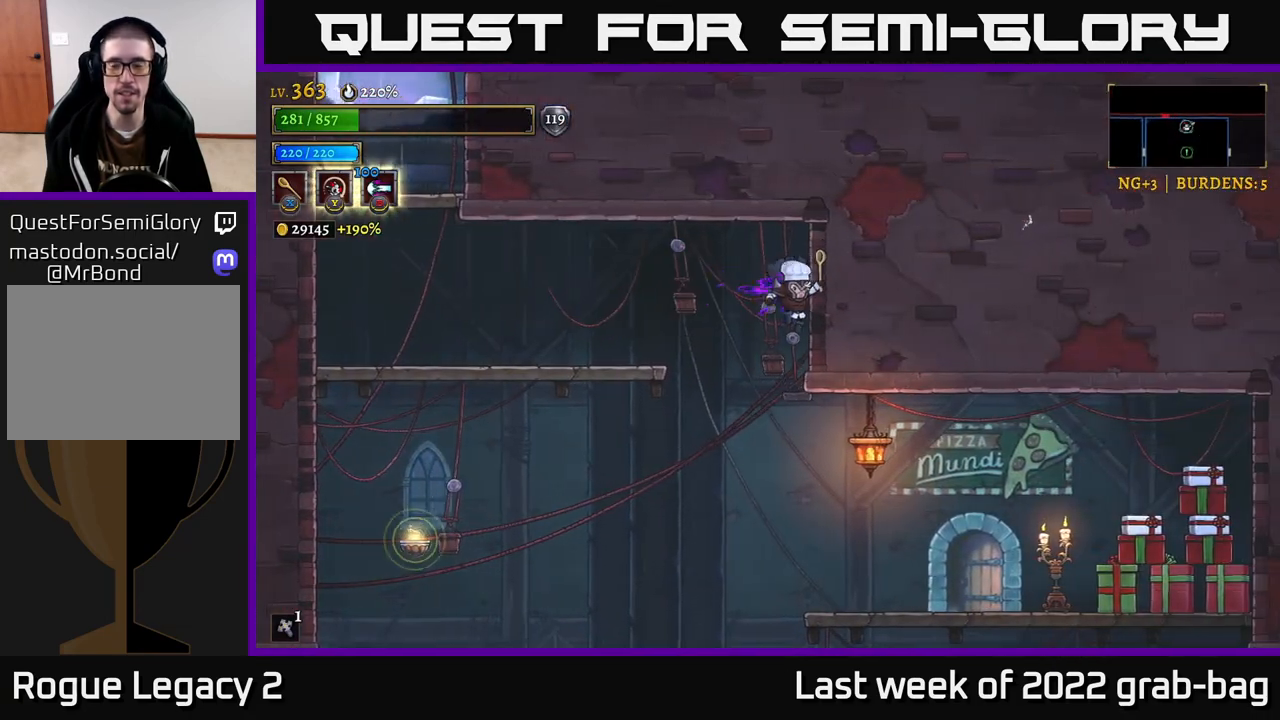
{"buttons": ["X"], "left_stick": "right", "right_stick": "center", "events": [[400, "X", "down"]]}
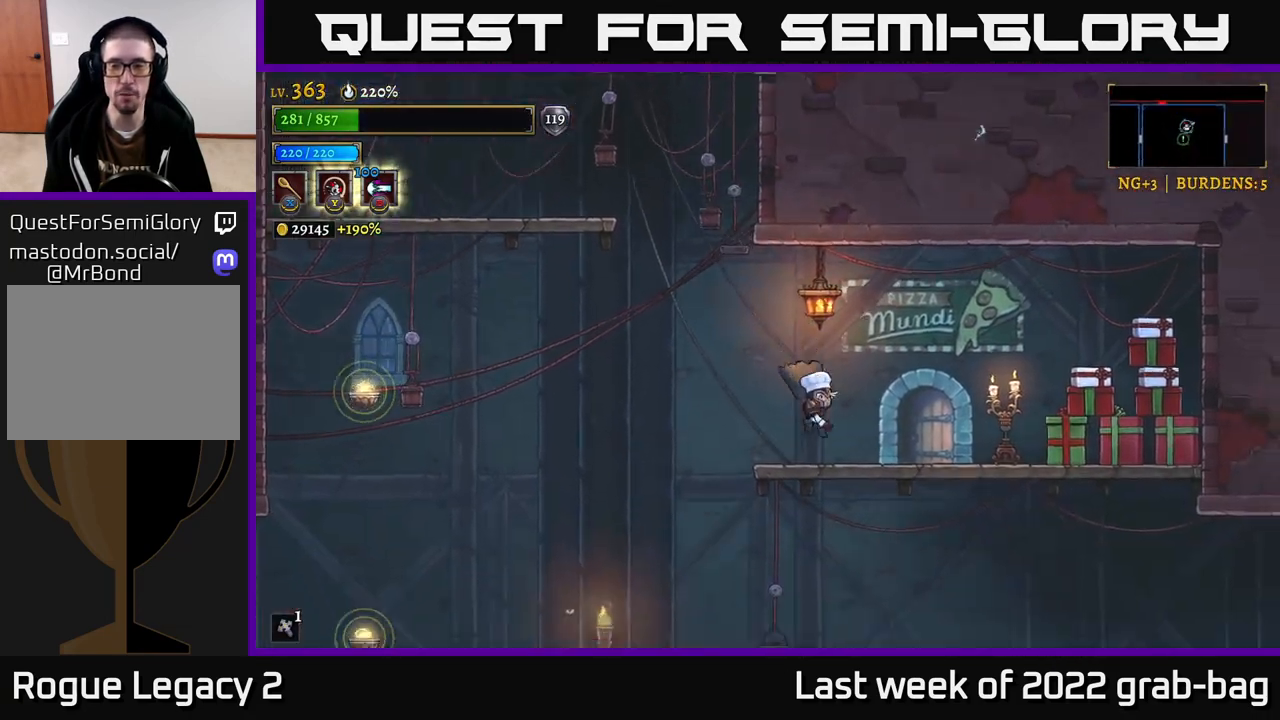
{"buttons": ["X"], "left_stick": "right", "right_stick": "center", "events": [[83, "X", "up"], [133, "left_stick", "center"], [317, "left_stick", "right"], [450, "X", "down"]]}
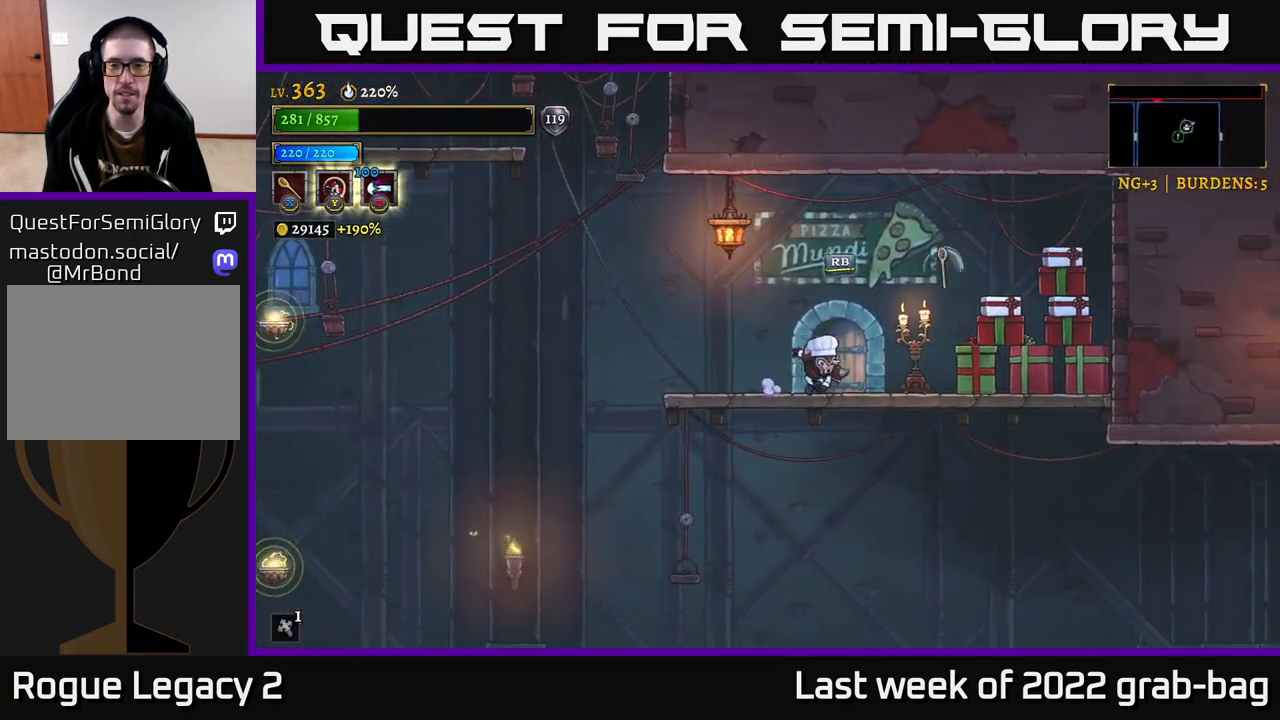
{"buttons": [], "left_stick": "center", "right_stick": "center", "events": [[50, "left_stick", "center"], [83, "X", "up"], [167, "X", "down"], [167, "left_stick", "right"], [267, "X", "up"], [367, "X", "down"], [417, "left_stick", "center"], [450, "X", "up"]]}
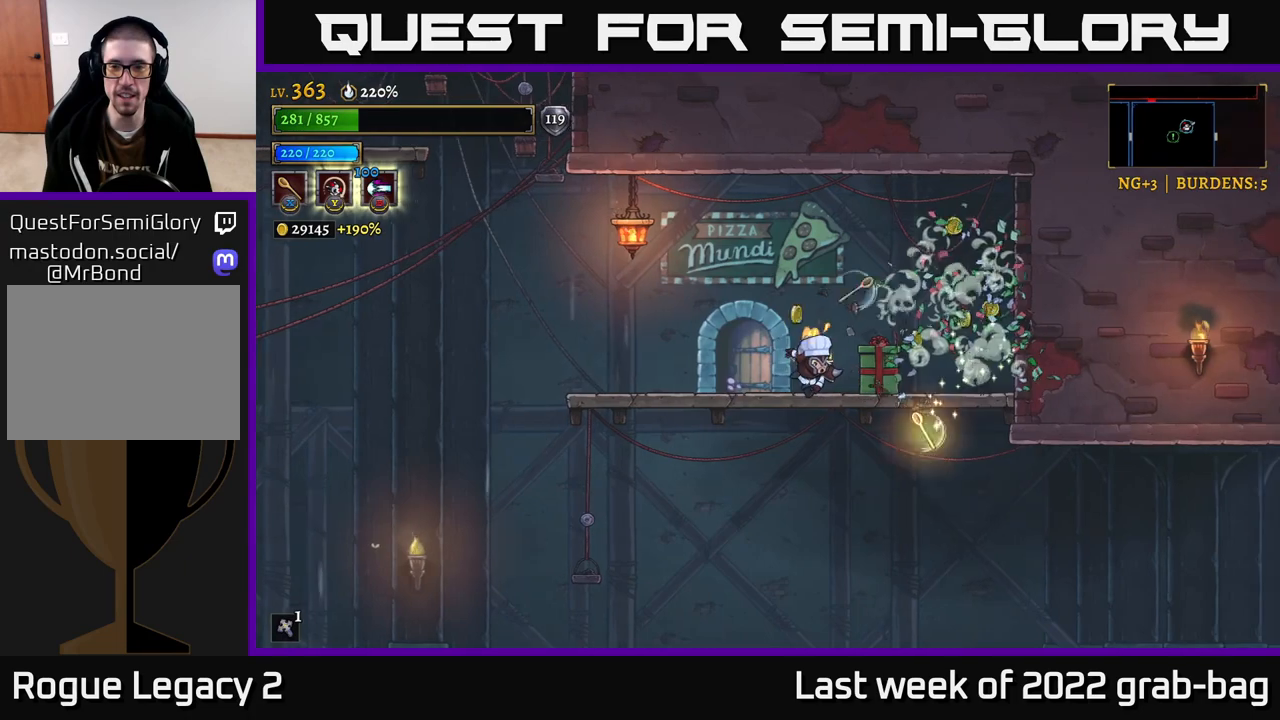
{"buttons": [], "left_stick": "right", "right_stick": "center", "events": [[33, "left_stick", "right"]]}
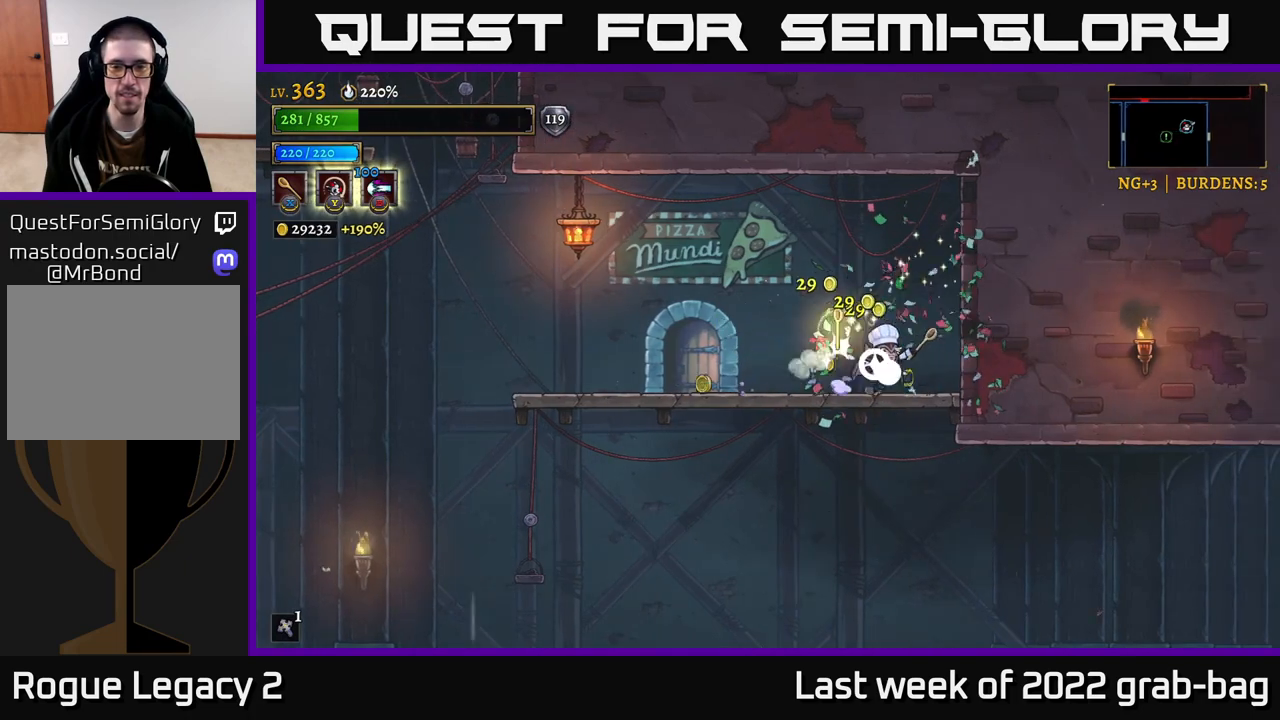
{"buttons": [], "left_stick": "left", "right_stick": "center", "events": [[100, "left_stick", "left"]]}
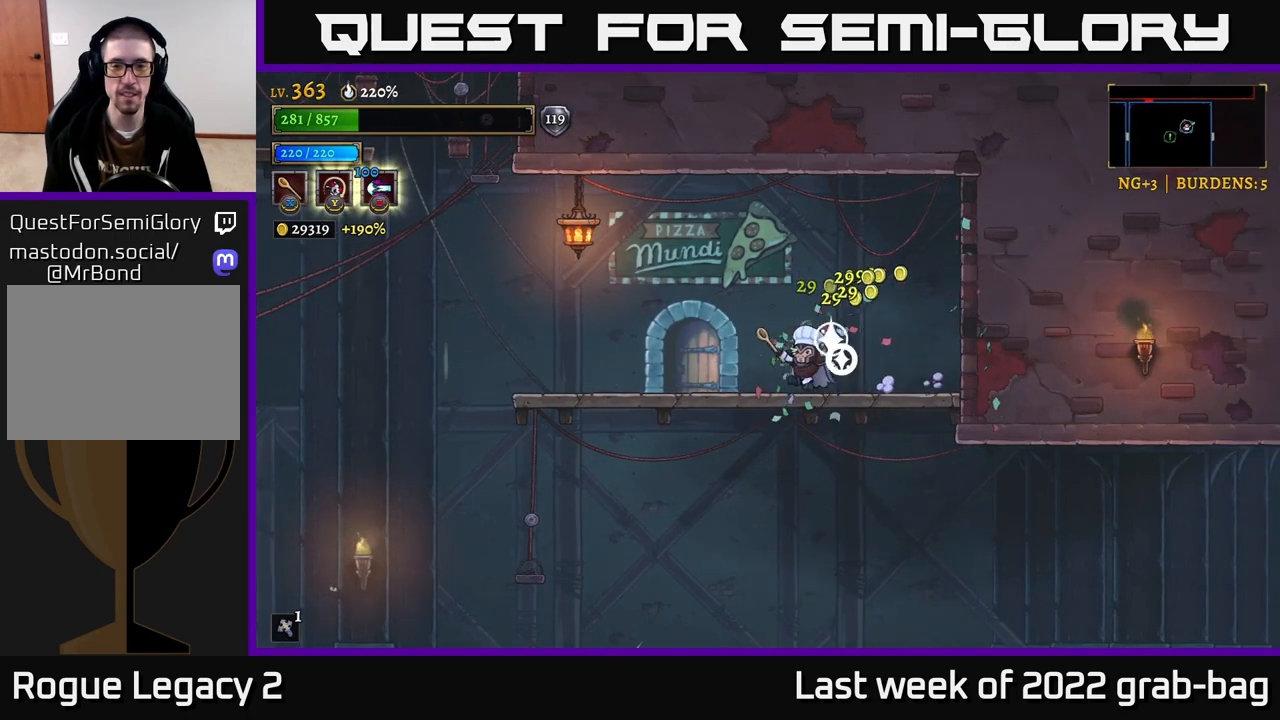
{"buttons": [], "left_stick": "center", "right_stick": "center", "events": [[300, "R1", "down"], [333, "left_stick", "center"], [417, "R1", "up"]]}
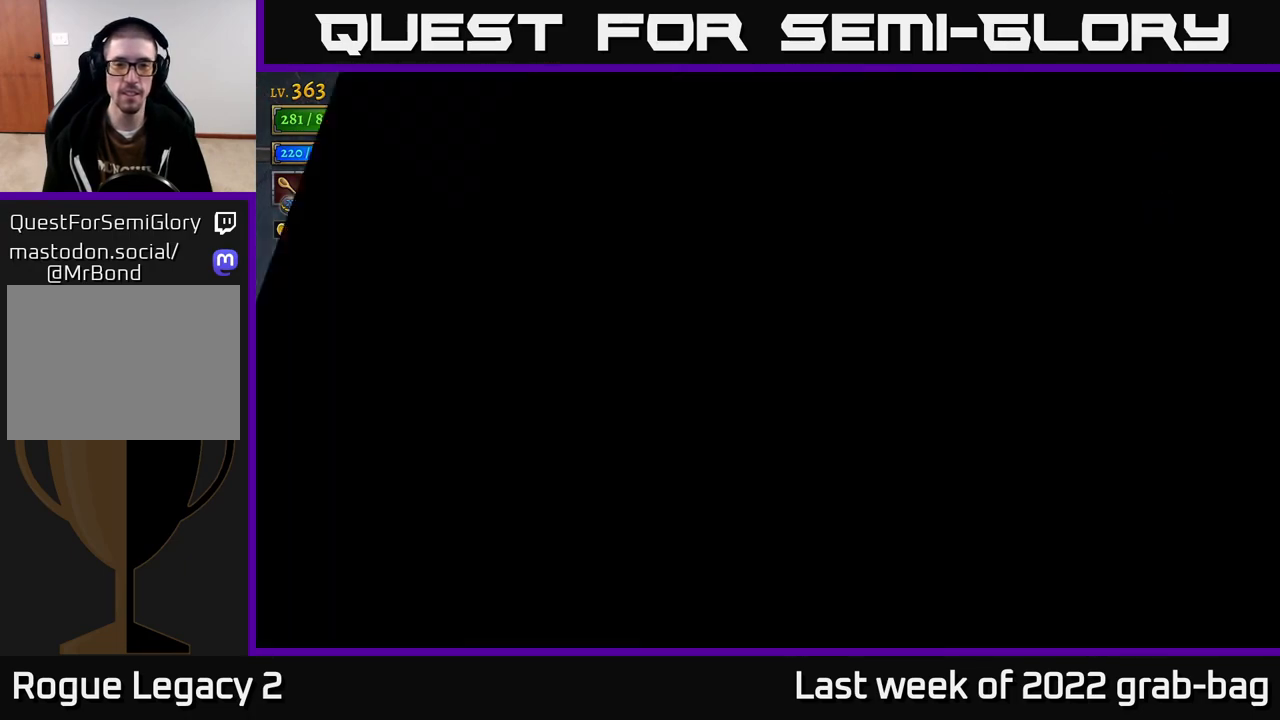
{"buttons": [], "left_stick": "center", "right_stick": "center", "events": []}
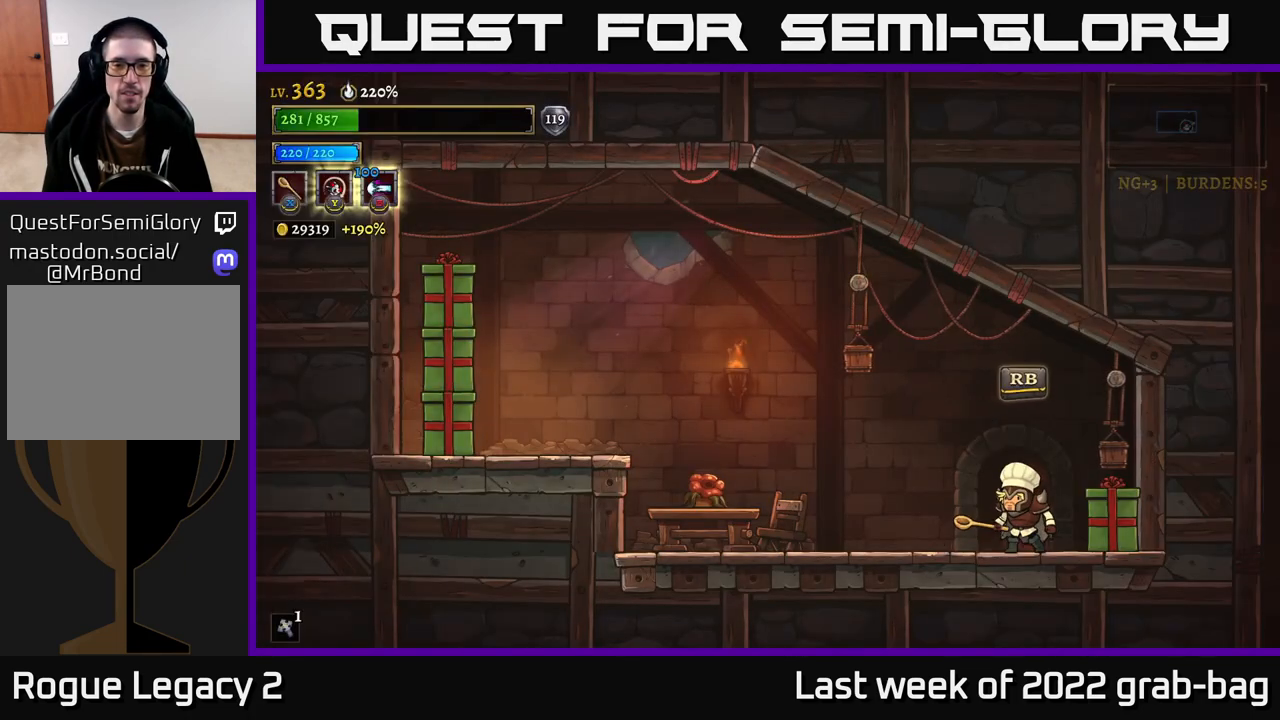
{"buttons": ["X"], "left_stick": "right", "right_stick": "center", "events": [[367, "left_stick", "right"], [433, "X", "down"]]}
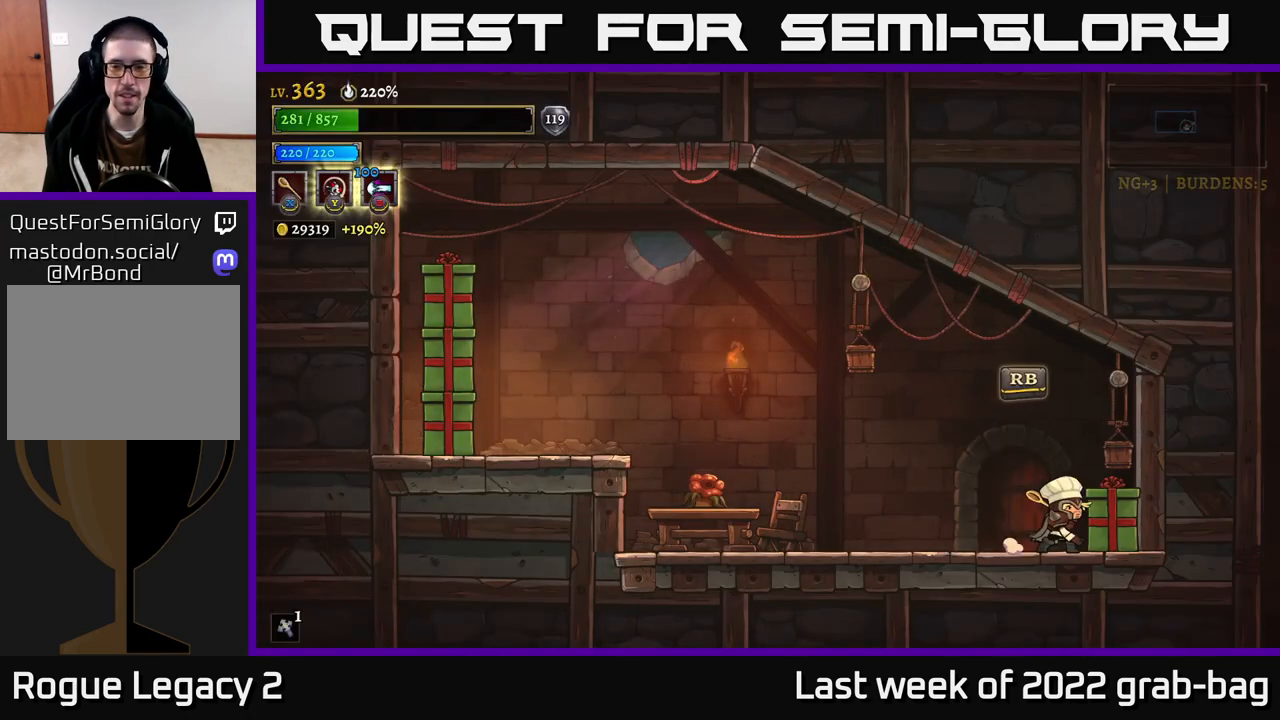
{"buttons": [], "left_stick": "left", "right_stick": "center", "events": [[33, "X", "up"], [317, "left_stick", "left"]]}
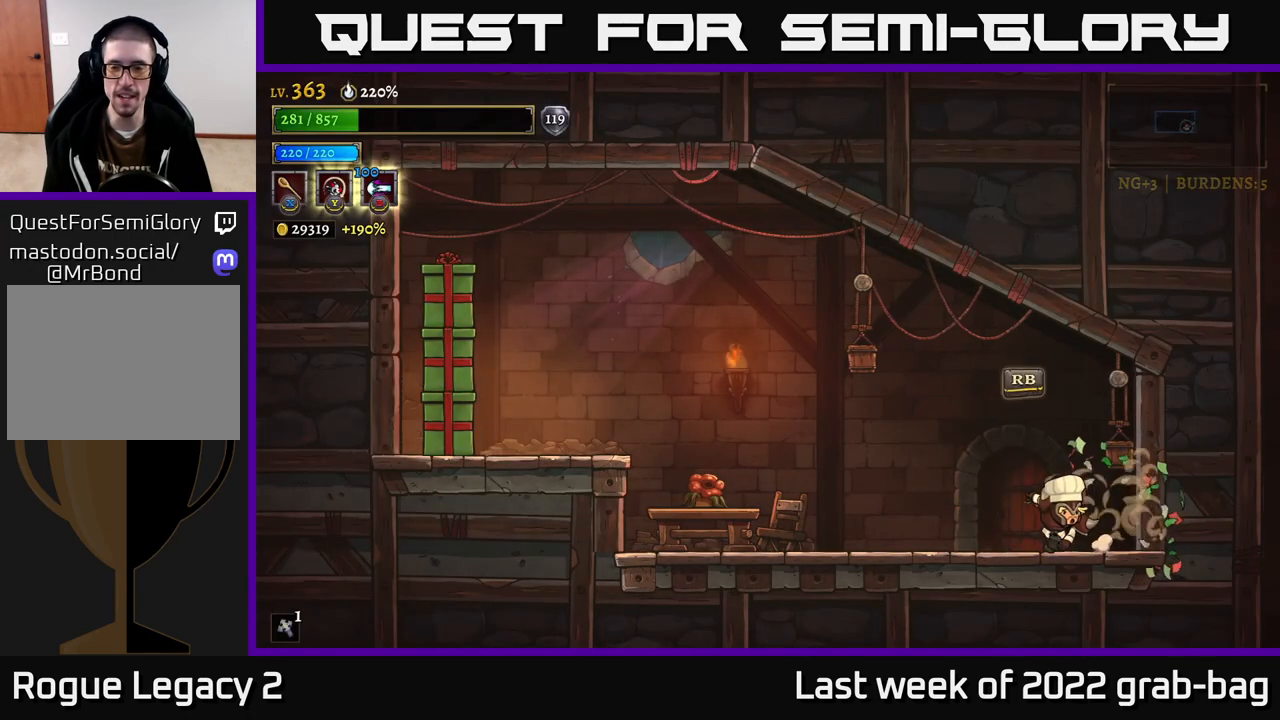
{"buttons": [], "left_stick": "left", "right_stick": "center", "events": [[133, "A", "down"], [317, "X", "down"], [350, "A", "up"], [383, "X", "up"]]}
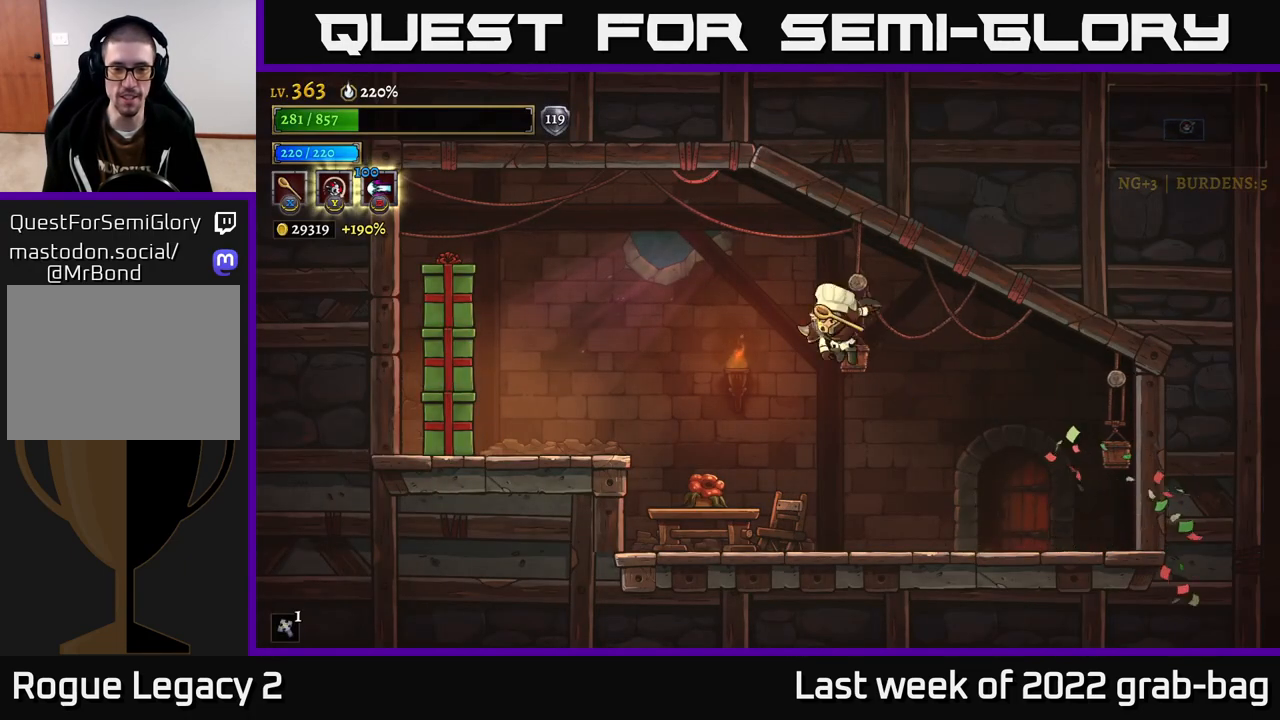
{"buttons": [], "left_stick": "right", "right_stick": "center", "events": [[117, "left_stick", "center"], [500, "left_stick", "right"]]}
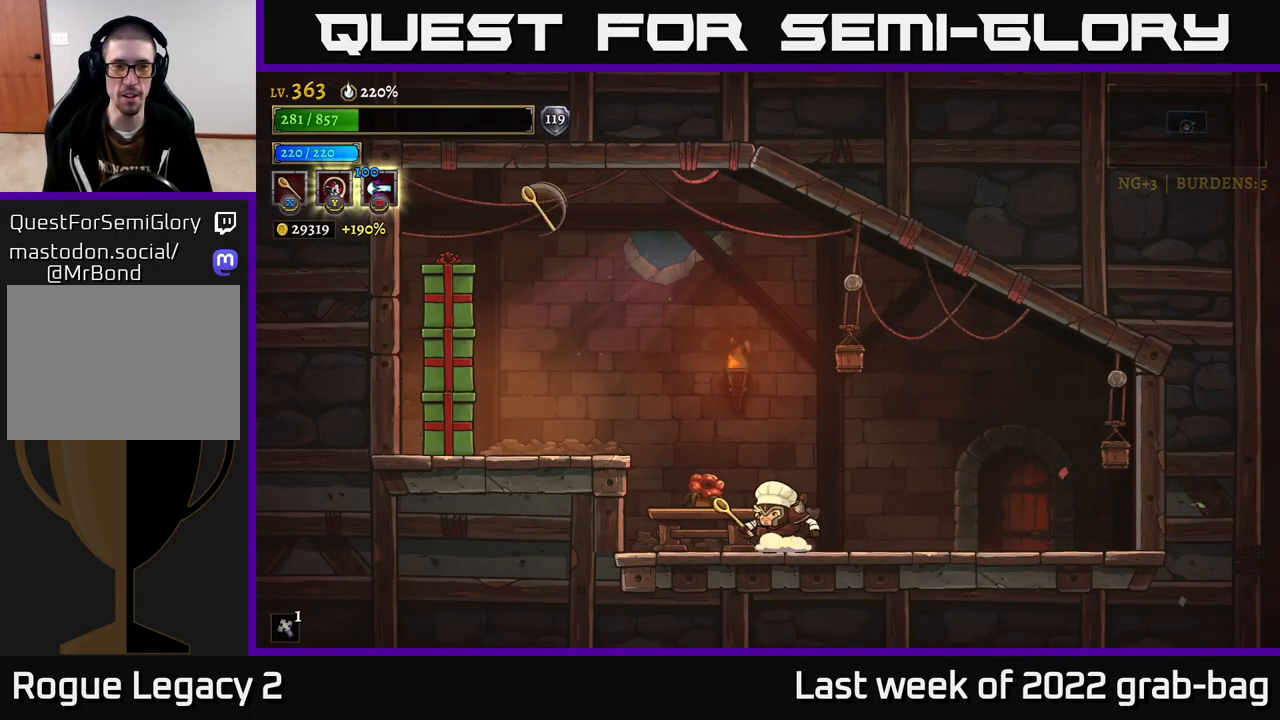
{"buttons": [], "left_stick": "center", "right_stick": "center", "events": [[300, "left_stick", "left"], [333, "X", "down"], [433, "X", "up"], [500, "left_stick", "center"]]}
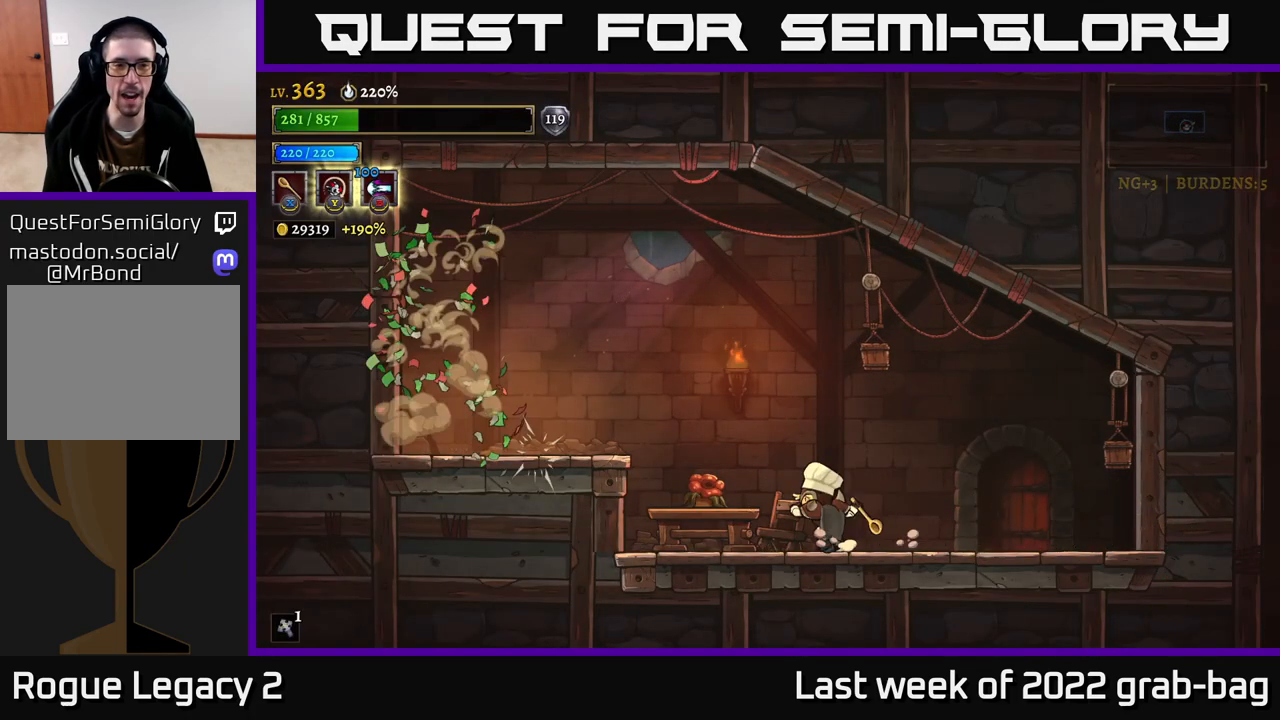
{"buttons": [], "left_stick": "center", "right_stick": "center", "events": [[167, "left_stick", "left"], [417, "left_stick", "center"]]}
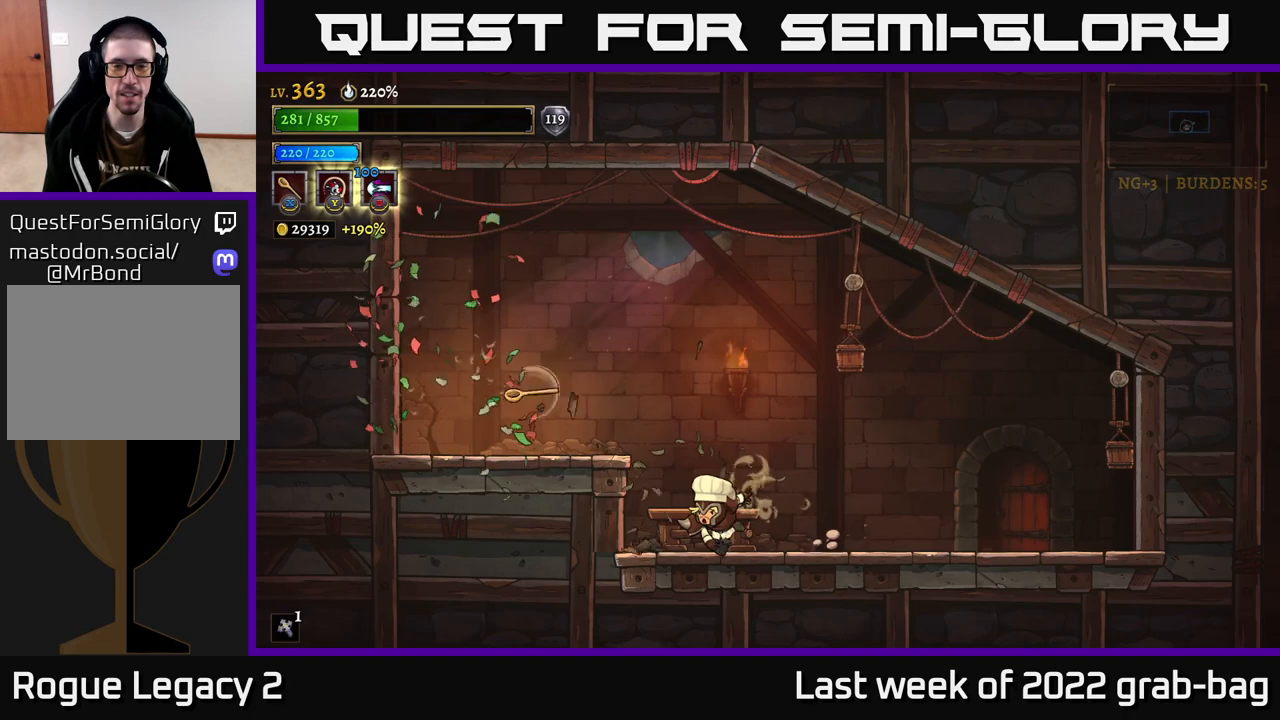
{"buttons": ["A"], "left_stick": "left", "right_stick": "center", "events": [[17, "X", "down"], [133, "X", "up"], [200, "left_stick", "left"], [383, "A", "down"]]}
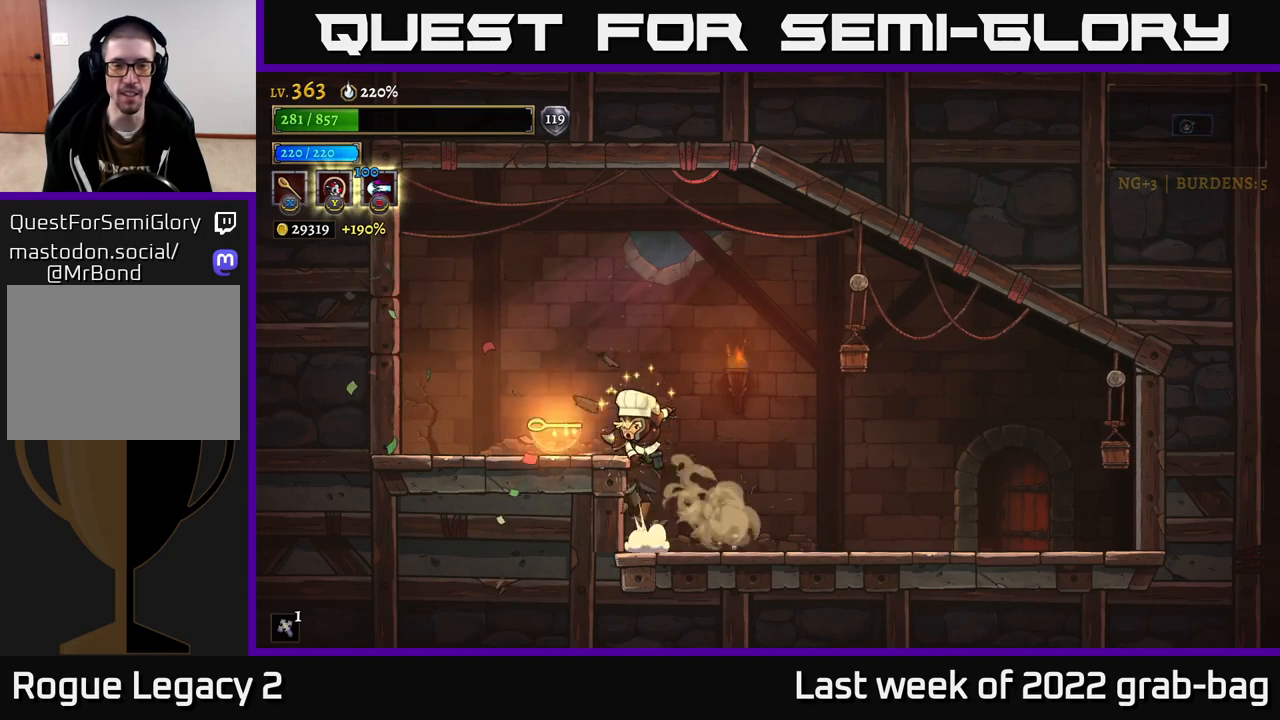
{"buttons": ["A"], "left_stick": "left", "right_stick": "center", "events": [[17, "A", "up"], [450, "A", "down"]]}
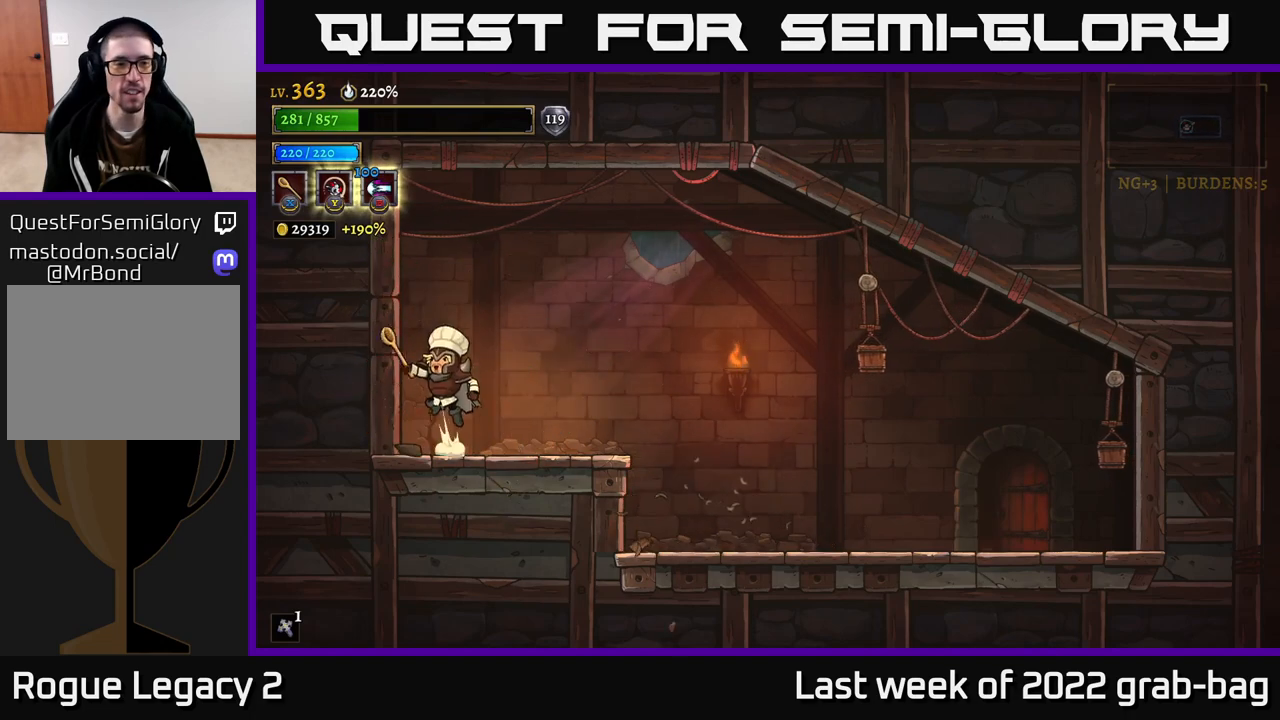
{"buttons": [], "left_stick": "center", "right_stick": "center", "events": [[100, "left_stick", "center"], [167, "A", "up"]]}
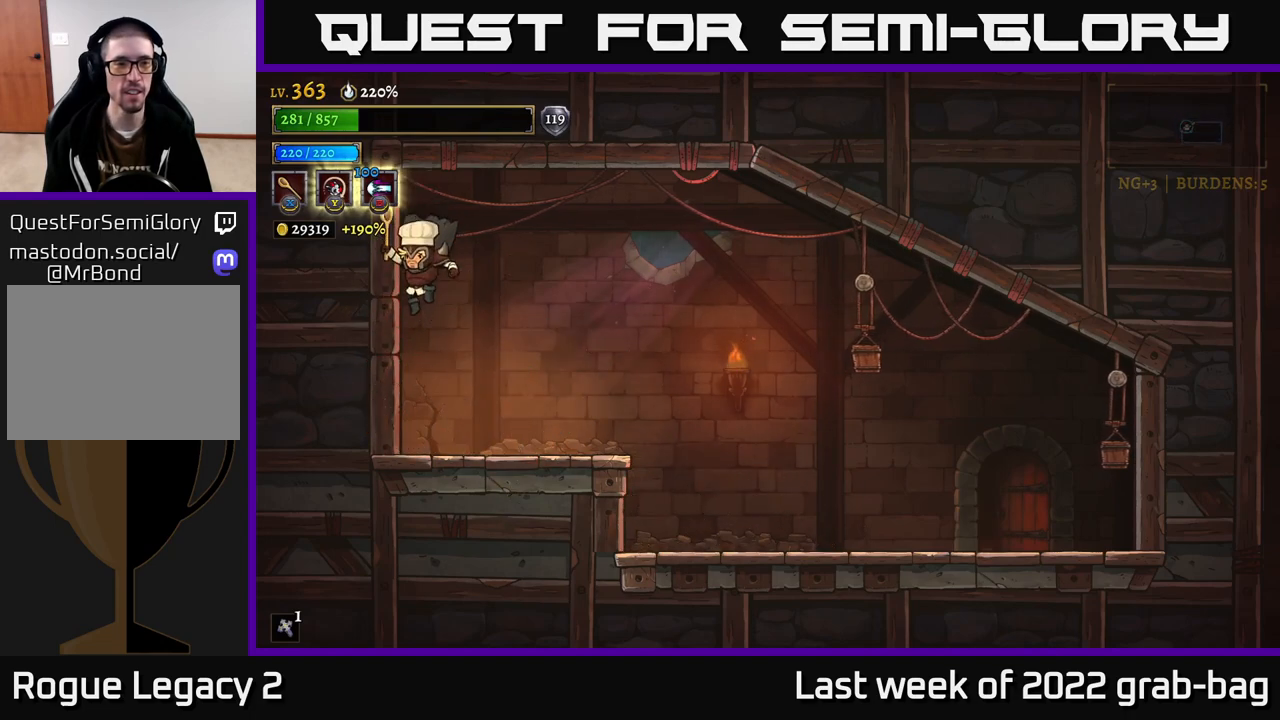
{"buttons": [], "left_stick": "right", "right_stick": "center", "events": [[33, "left_stick", "right"]]}
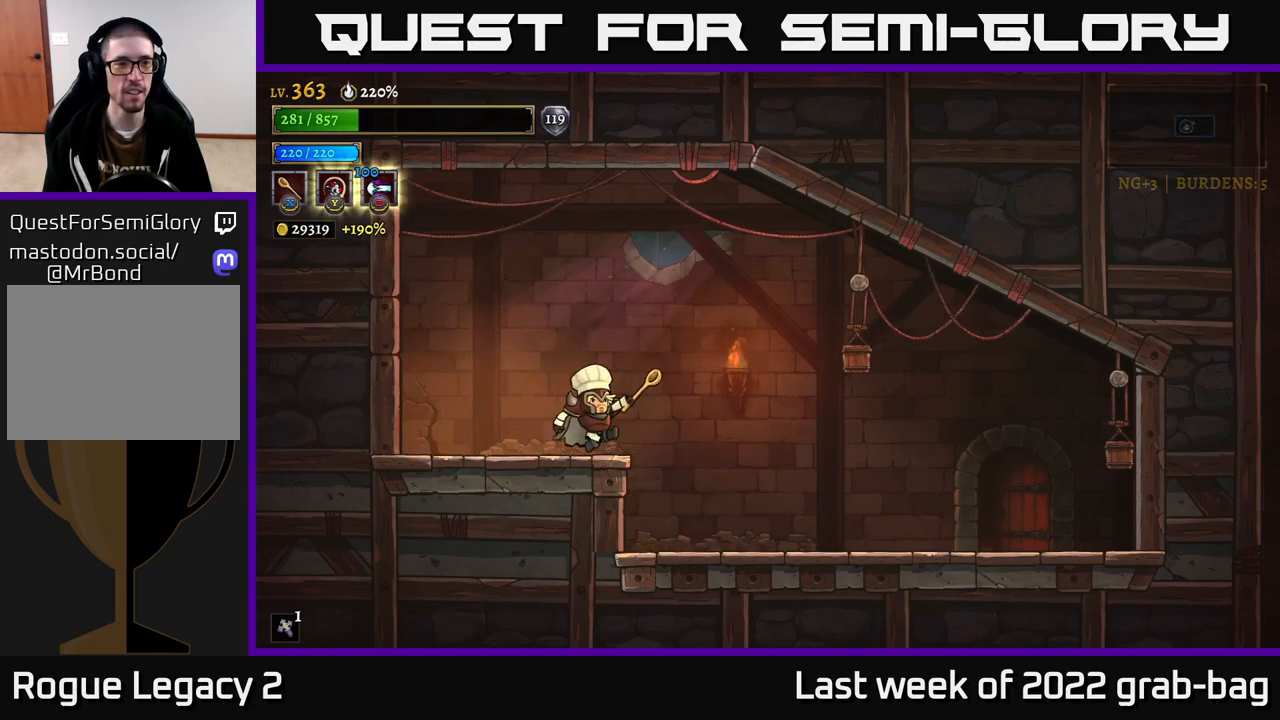
{"buttons": [], "left_stick": "right", "right_stick": "center", "events": [[33, "A", "down"], [200, "A", "up"]]}
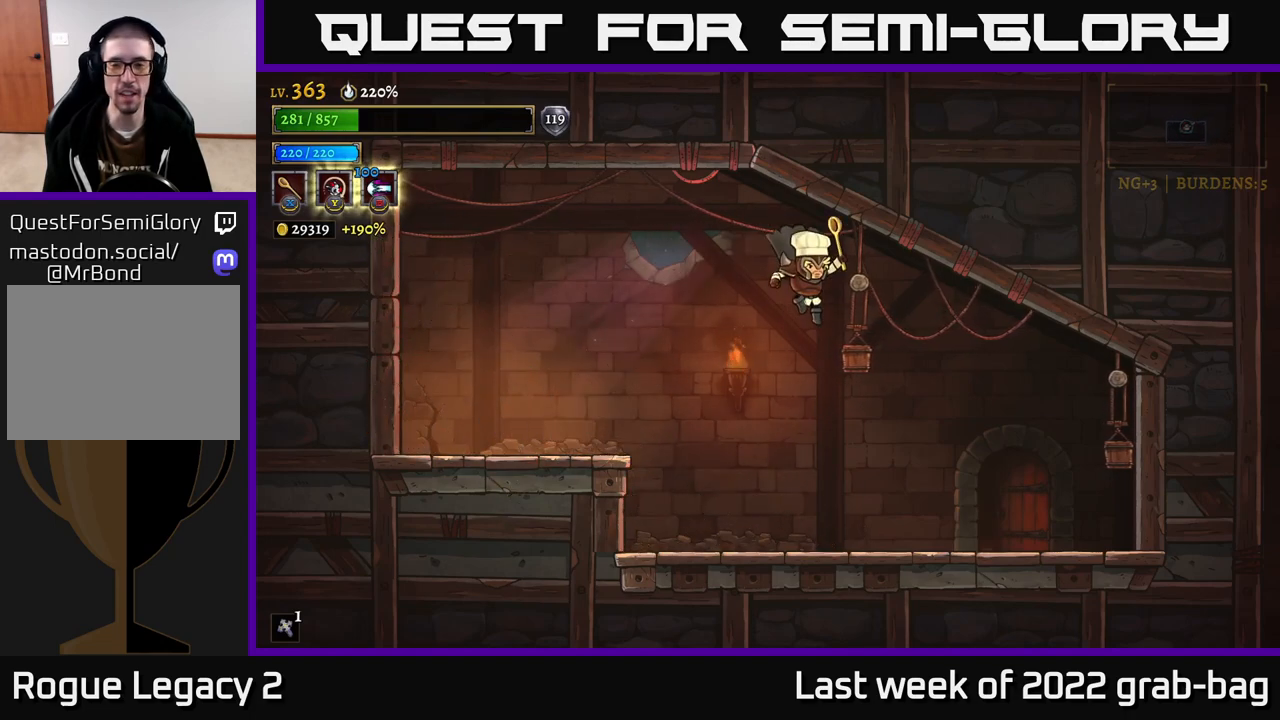
{"buttons": ["Y"], "left_stick": "right", "right_stick": "center", "events": [[500, "Y", "down"]]}